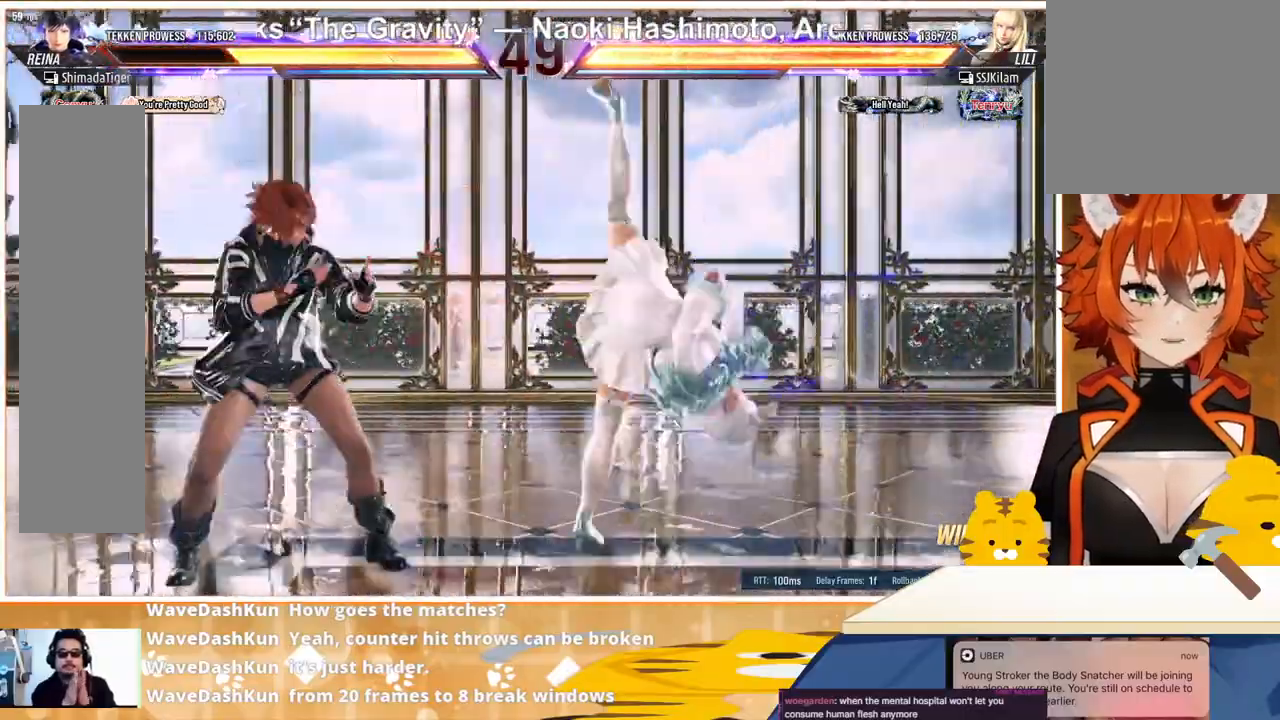
Gameplay with a controller (arcade stick); each line is a JSON object with the inputs held at the frame after it. "events" lists button and stick changes between this image and that frame as [ms after this image, input, new state], when the widget could be followed in between. Not read: L3 R3.
{"buttons": ["DPAD_LEFT"], "events": [[267, "DPAD_DOWN", "down"], [267, "DPAD_LEFT", "up"], [300, "DPAD_RIGHT", "down"], [300, "SQUARE", "down"], [333, "DPAD_DOWN", "up"], [367, "DPAD_RIGHT", "up"], [400, "SQUARE", "up"], [500, "DPAD_LEFT", "down"]]}
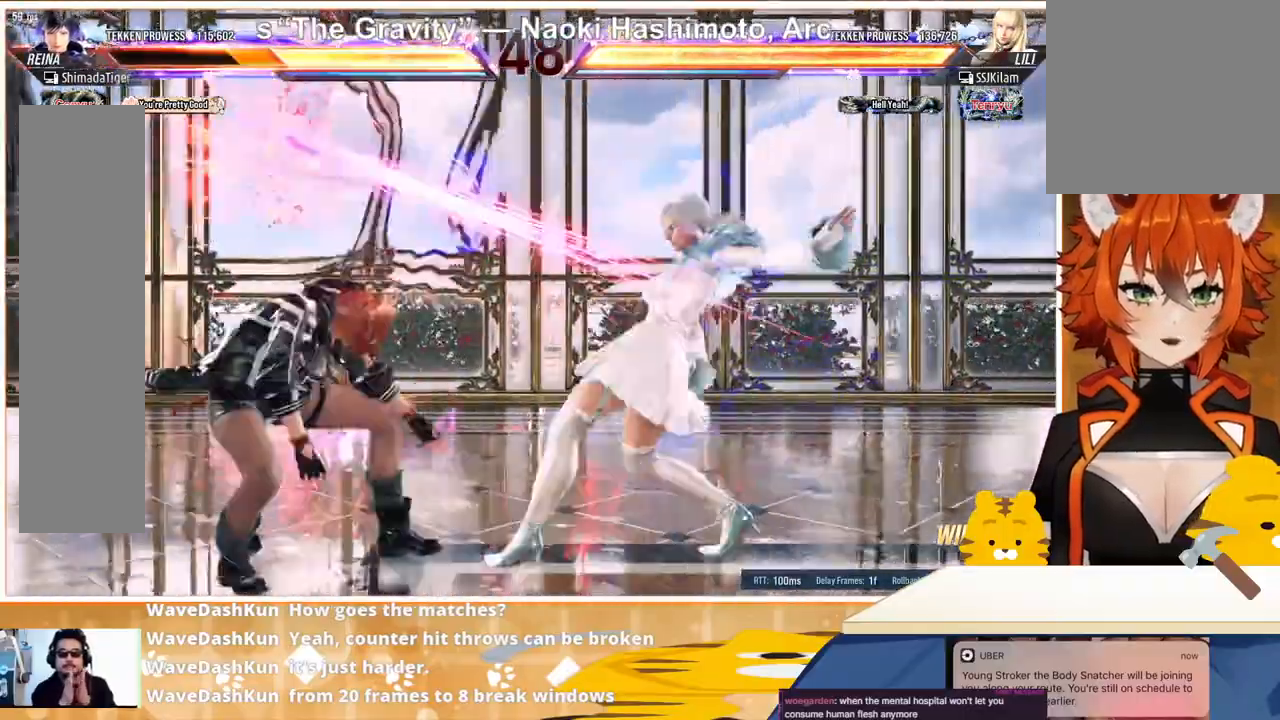
{"buttons": ["TRIANGLE", "DPAD_LEFT"], "events": [[200, "DPAD_LEFT", "up"], [267, "DPAD_LEFT", "down"], [433, "TRIANGLE", "down"]]}
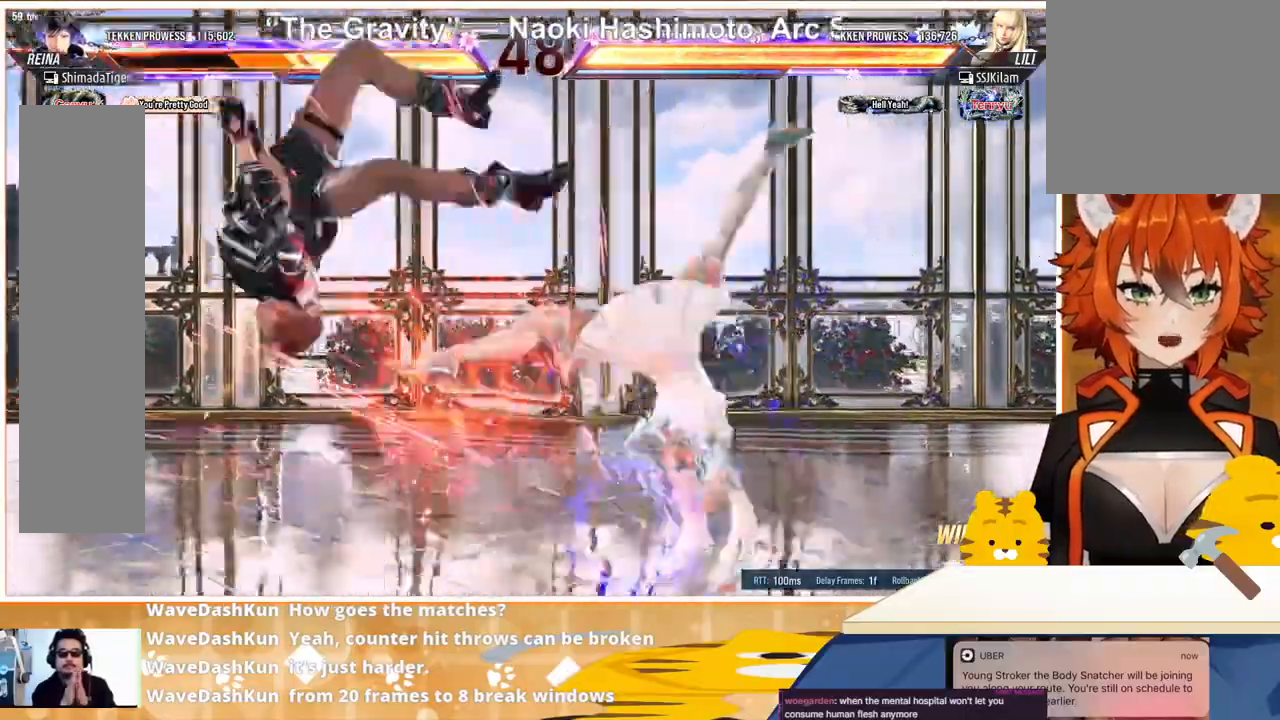
{"buttons": ["CROSS", "DPAD_LEFT"], "events": [[33, "TRIANGLE", "up"], [133, "CROSS", "down"], [233, "CROSS", "up"], [333, "CROSS", "down"], [433, "CROSS", "up"], [500, "CROSS", "down"]]}
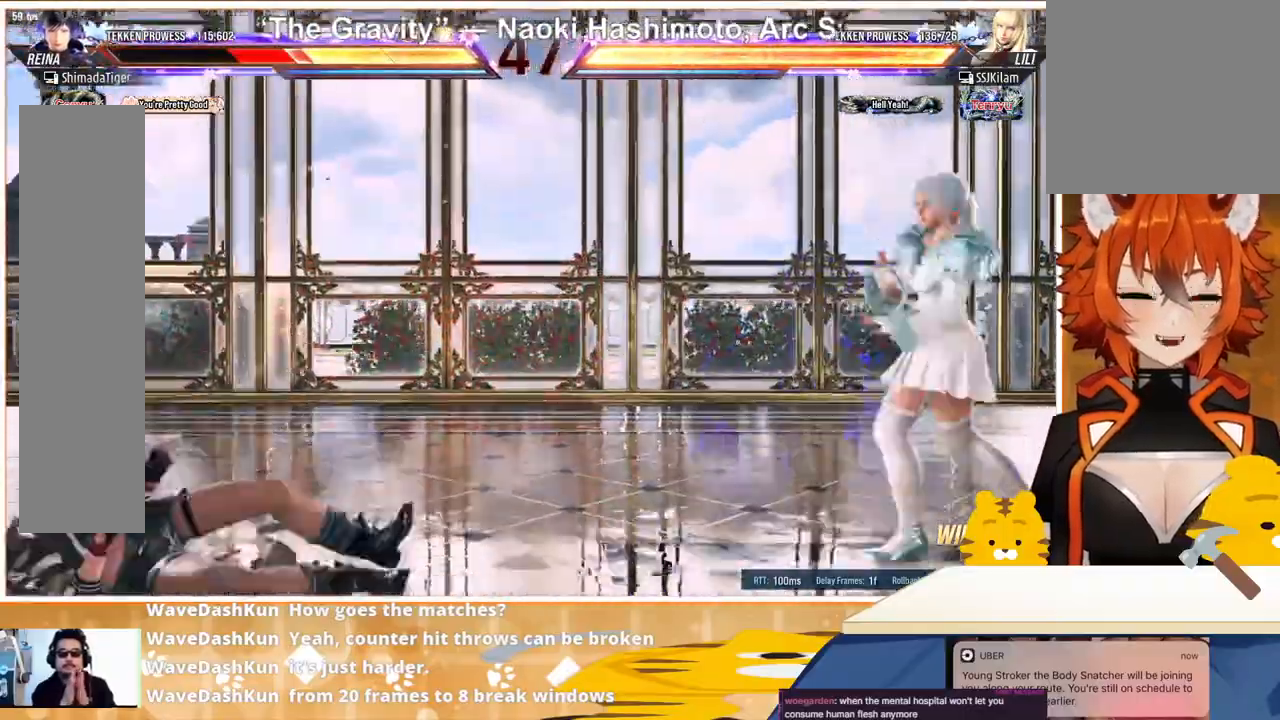
{"buttons": [], "events": [[67, "CROSS", "up"], [333, "DPAD_LEFT", "up"], [433, "DPAD_LEFT", "down"], [500, "DPAD_LEFT", "up"]]}
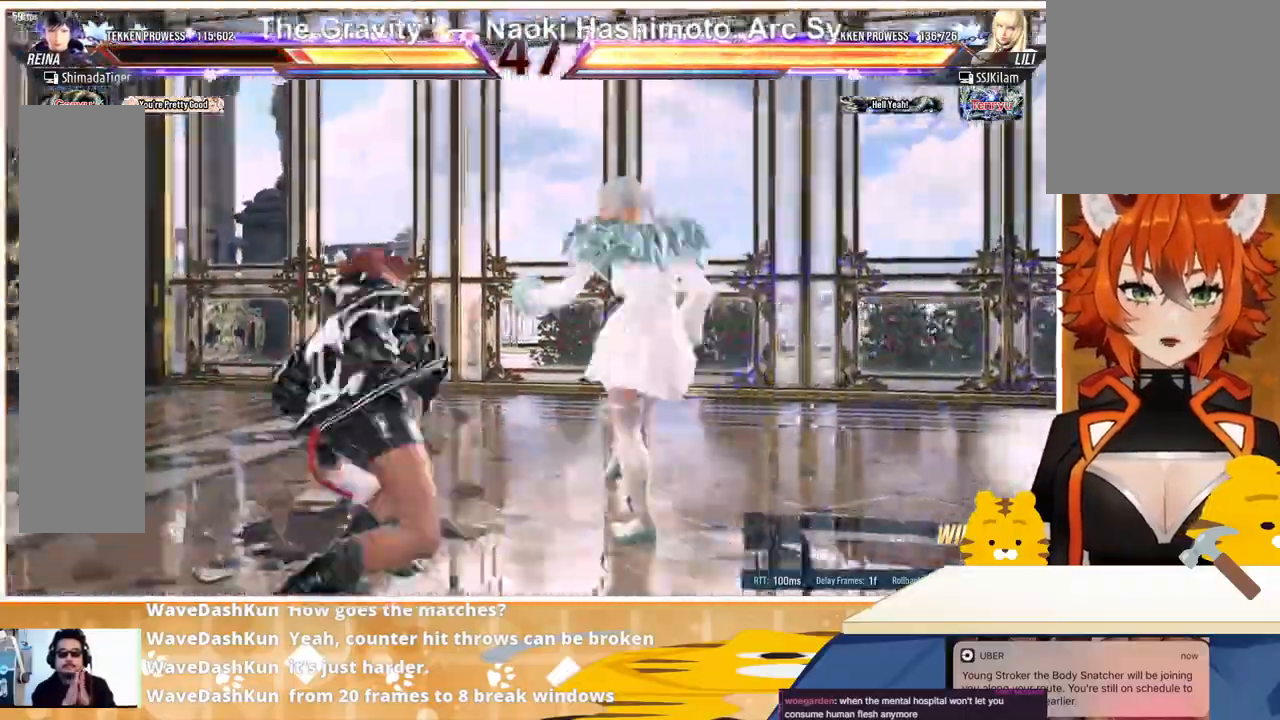
{"buttons": ["DPAD_DOWN", "DPAD_LEFT"], "events": [[67, "DPAD_LEFT", "down"], [367, "DPAD_DOWN", "down"]]}
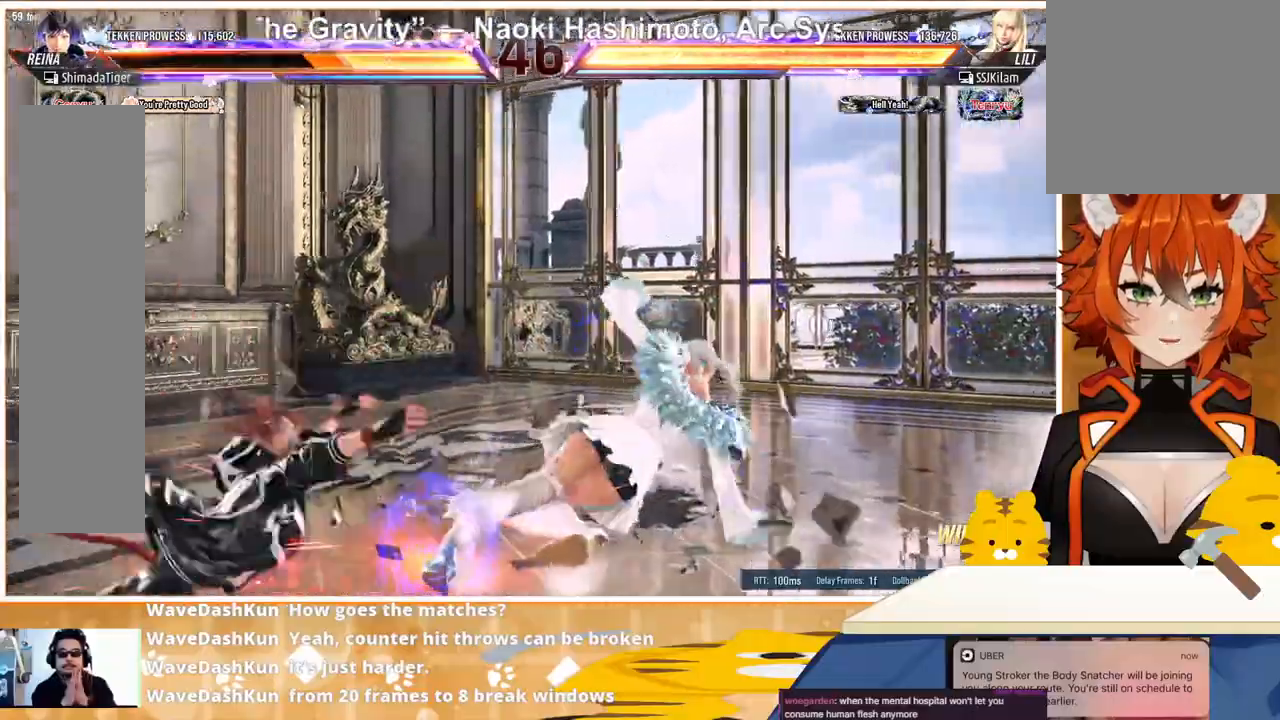
{"buttons": ["DPAD_LEFT"], "events": [[100, "DPAD_LEFT", "up"], [133, "DPAD_DOWN", "up"], [167, "CIRCLE", "down"], [233, "CIRCLE", "up"], [333, "DPAD_LEFT", "down"]]}
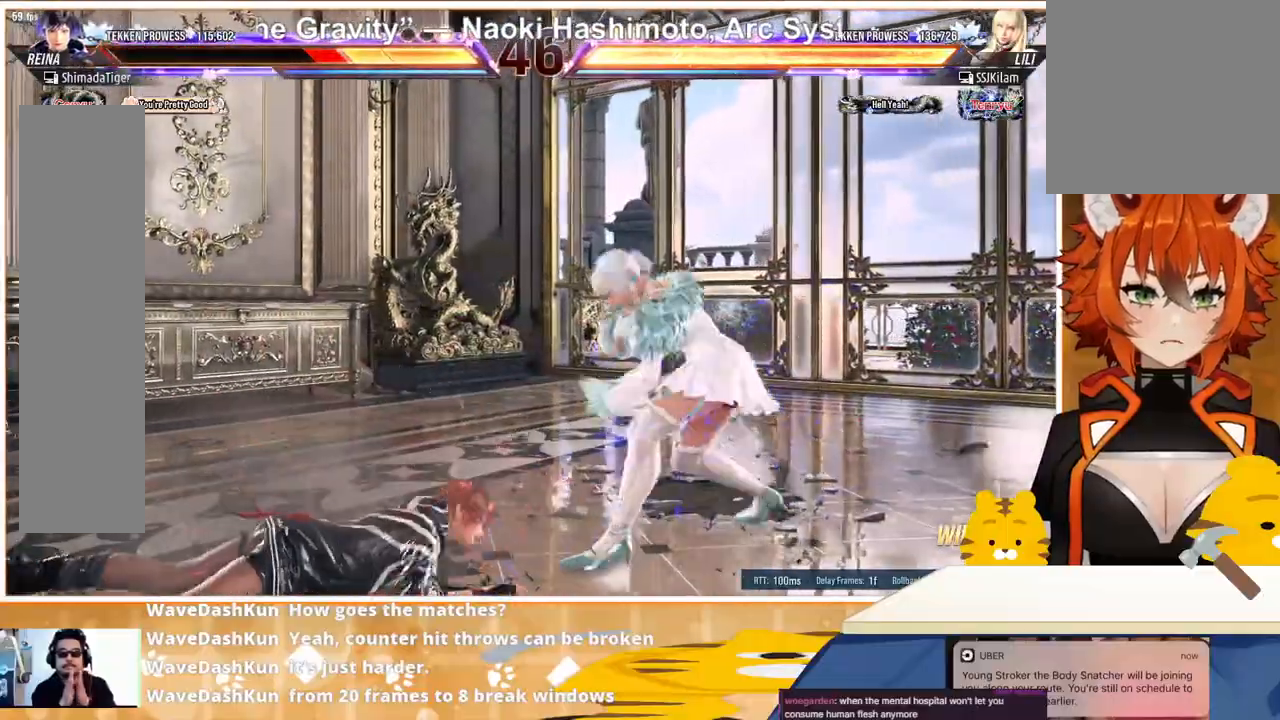
{"buttons": ["DPAD_LEFT"], "events": []}
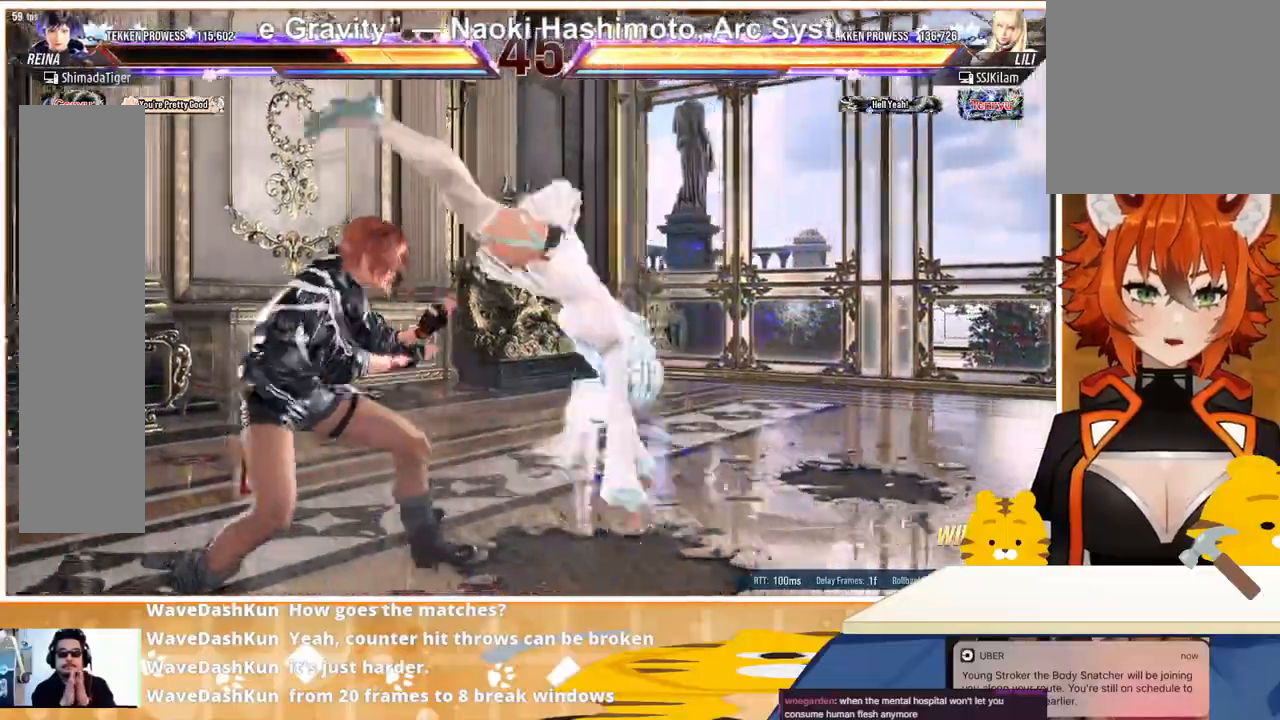
{"buttons": ["DPAD_LEFT"], "events": []}
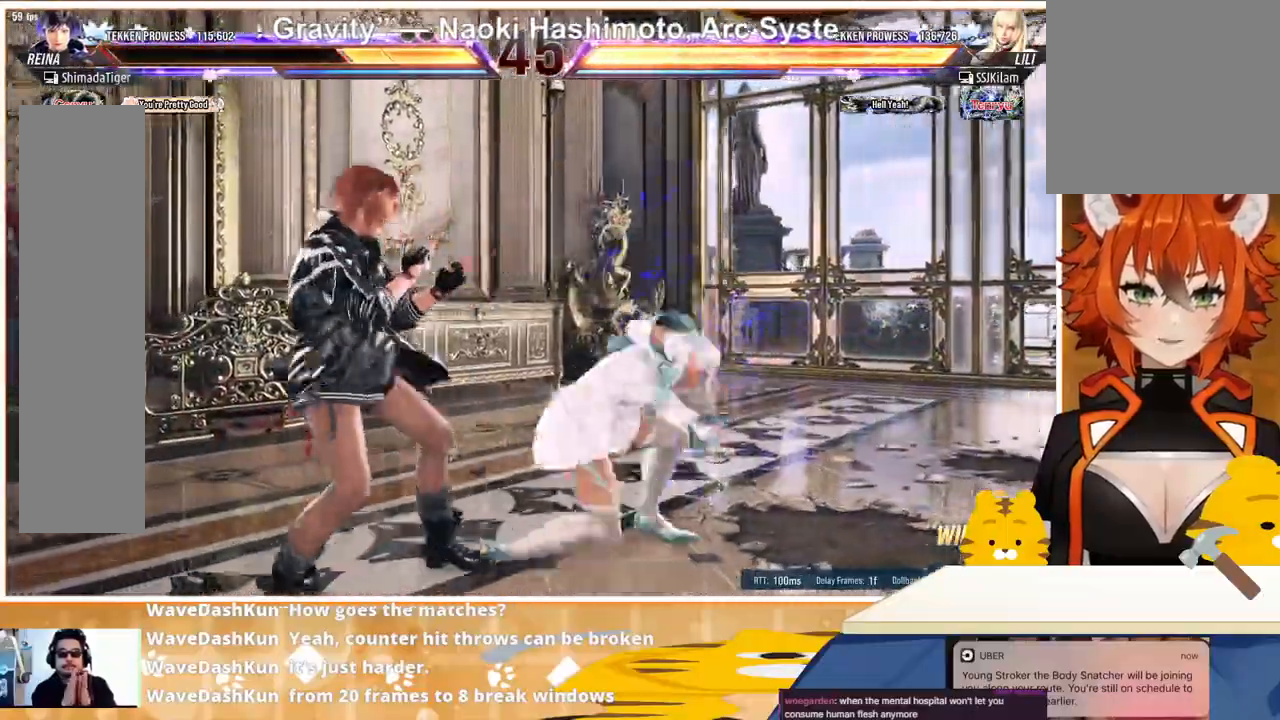
{"buttons": [], "events": [[67, "DPAD_DOWN", "down"], [133, "DPAD_LEFT", "up"], [400, "DPAD_DOWN", "up"], [433, "CIRCLE", "down"], [500, "CIRCLE", "up"]]}
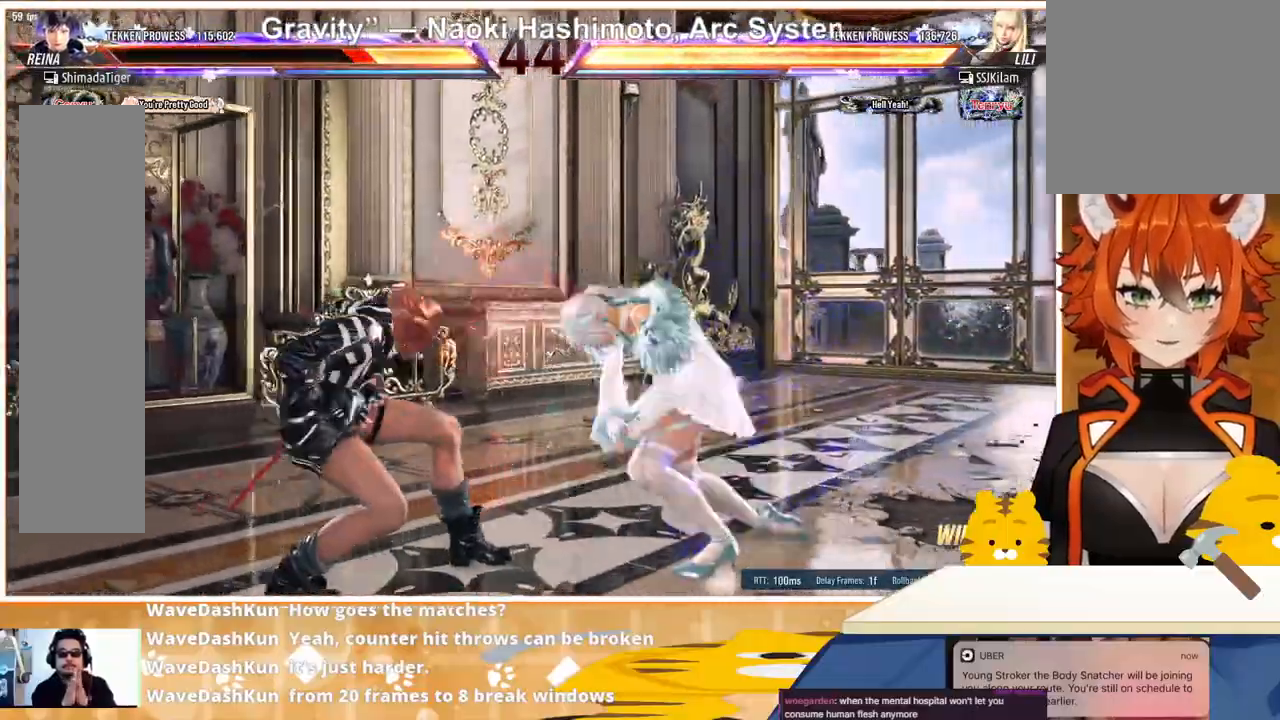
{"buttons": ["DPAD_LEFT"], "events": [[67, "CIRCLE", "down"], [167, "CIRCLE", "up"], [167, "DPAD_DOWN", "down"], [433, "DPAD_LEFT", "down"], [467, "DPAD_DOWN", "up"]]}
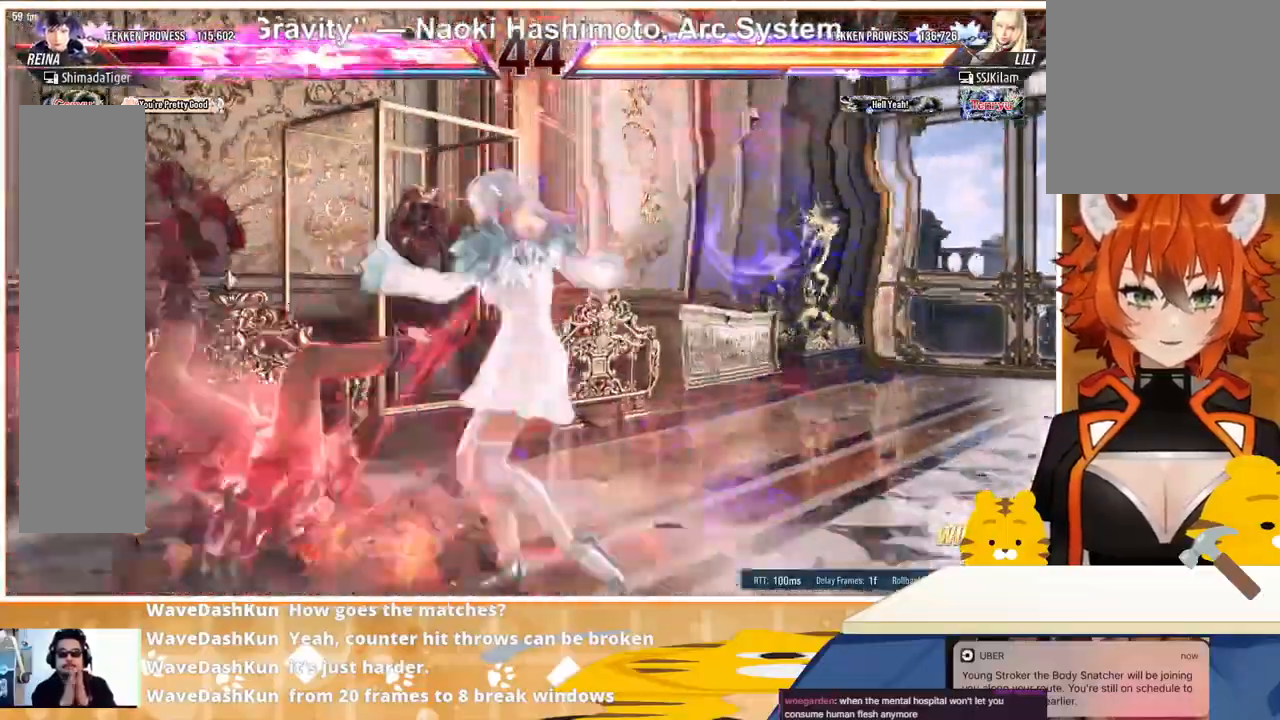
{"buttons": ["DPAD_LEFT"], "events": [[367, "TRIANGLE", "down"], [433, "TRIANGLE", "up"]]}
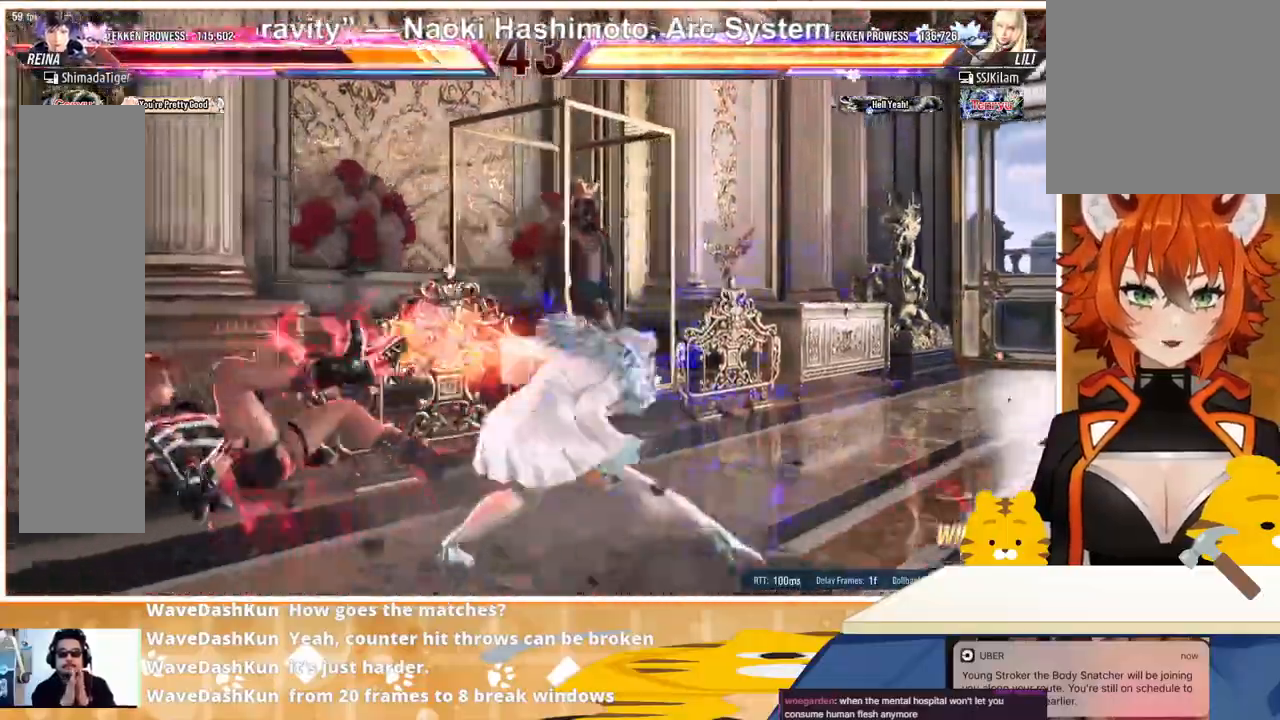
{"buttons": ["CROSS", "DPAD_LEFT"], "events": [[33, "TRIANGLE", "down"], [167, "TRIANGLE", "up"], [233, "CROSS", "down"], [367, "CROSS", "up"], [433, "CROSS", "down"]]}
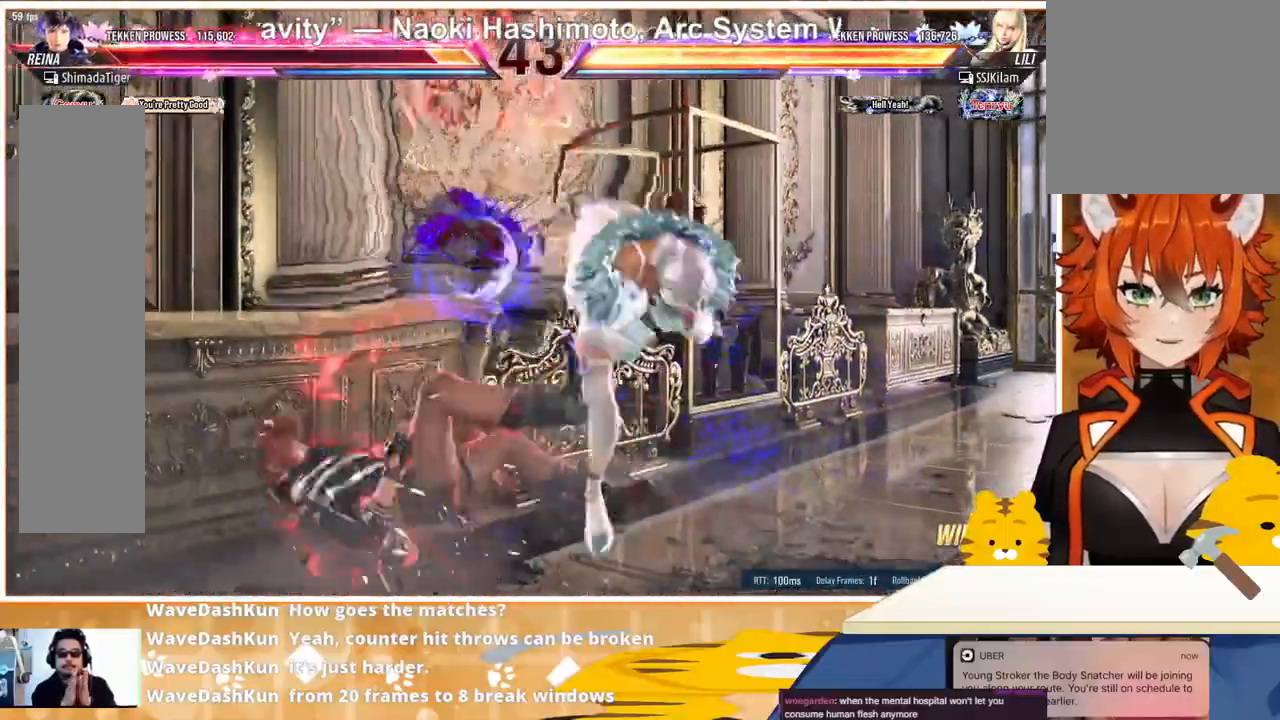
{"buttons": ["DPAD_LEFT"], "events": [[33, "CROSS", "up"], [100, "CROSS", "down"], [233, "CROSS", "up"], [300, "CROSS", "down"], [400, "CROSS", "up"]]}
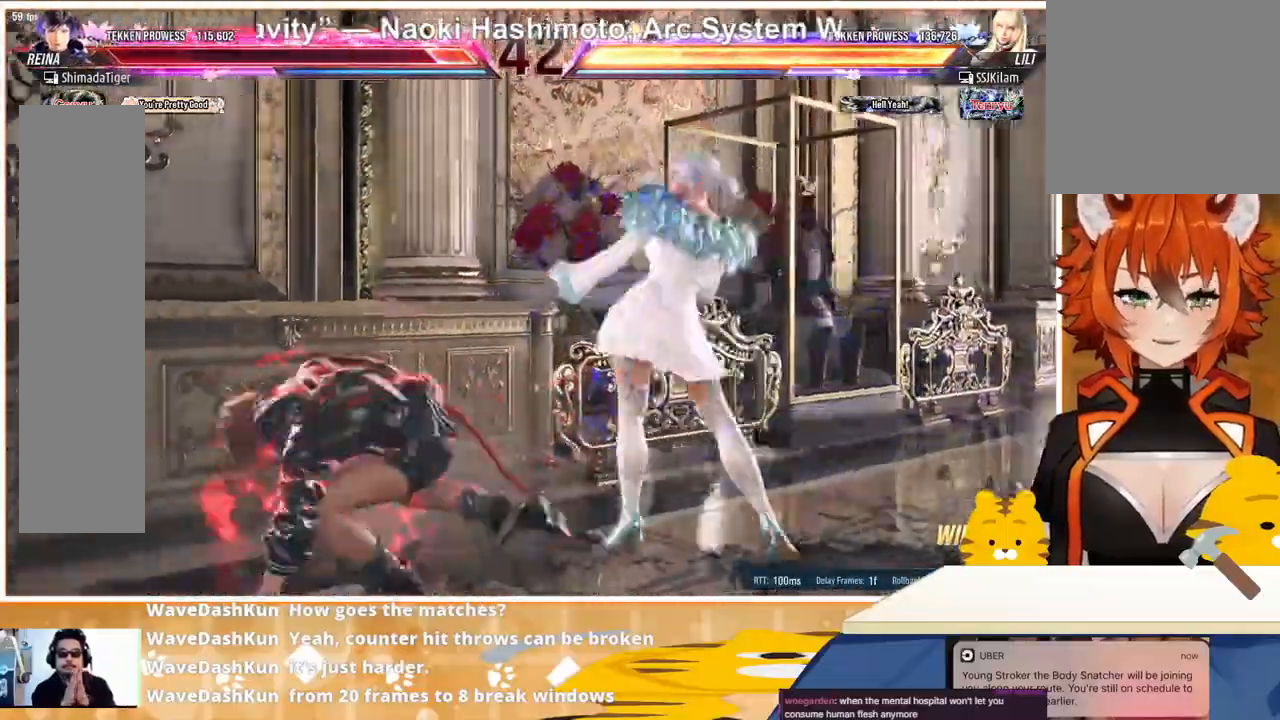
{"buttons": ["DPAD_DOWN", "DPAD_LEFT"], "events": [[400, "DPAD_DOWN", "down"]]}
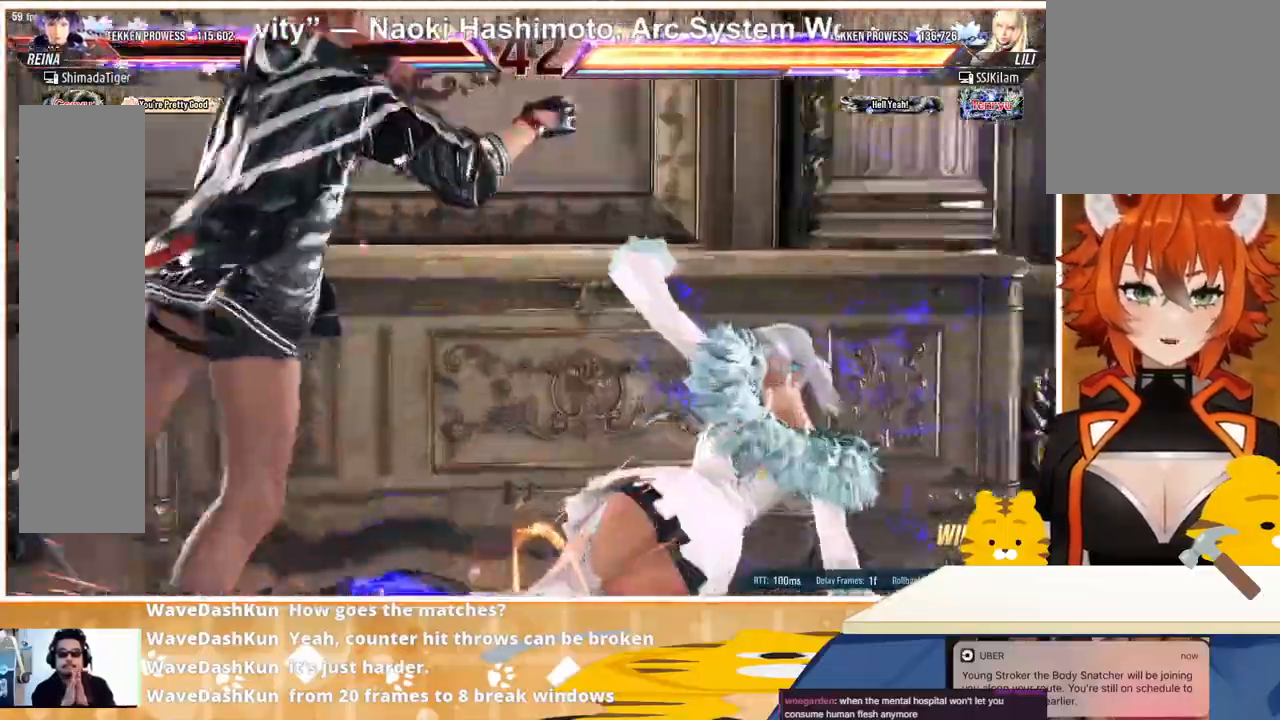
{"buttons": ["SQUARE", "TRIANGLE"], "events": [[233, "DPAD_DOWN", "up"], [233, "DPAD_LEFT", "up"], [333, "SQUARE", "down"], [333, "TRIANGLE", "down"], [400, "SQUARE", "up"], [400, "TRIANGLE", "up"], [433, "DPAD_DOWN", "down"], [433, "DPAD_LEFT", "down"], [500, "DPAD_DOWN", "up"], [500, "DPAD_LEFT", "up"], [500, "SQUARE", "down"], [500, "TRIANGLE", "down"]]}
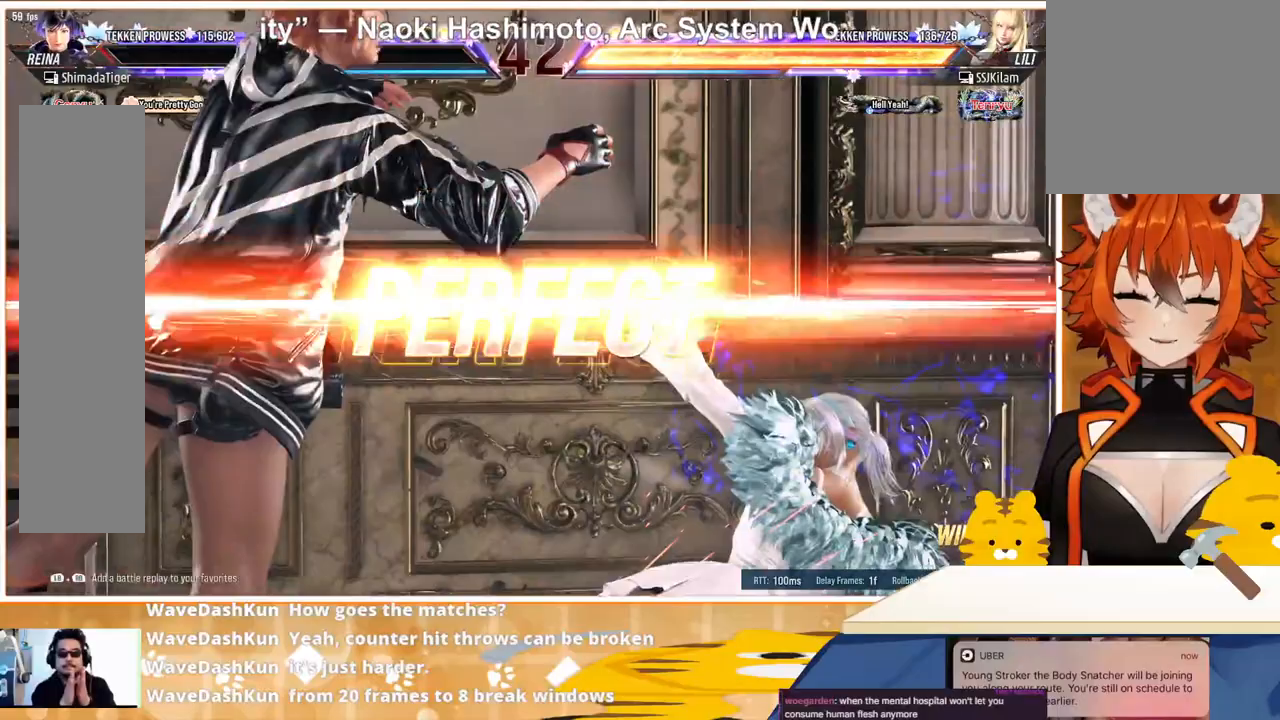
{"buttons": ["DPAD_DOWN", "DPAD_LEFT"], "events": [[33, "DPAD_RIGHT", "down"], [67, "DPAD_DOWN", "down"], [67, "DPAD_RIGHT", "up"], [67, "TRIANGLE", "up"], [100, "DPAD_LEFT", "down"], [133, "SQUARE", "up"], [200, "DPAD_DOWN", "up"], [200, "DPAD_LEFT", "up"], [200, "DPAD_RIGHT", "down"], [267, "DPAD_DOWN", "down"], [267, "DPAD_RIGHT", "up"], [300, "DPAD_LEFT", "down"], [367, "DPAD_LEFT", "up"], [367, "DPAD_RIGHT", "down"], [400, "DPAD_DOWN", "up"], [433, "DPAD_DOWN", "down"], [433, "DPAD_RIGHT", "up"], [467, "DPAD_LEFT", "down"]]}
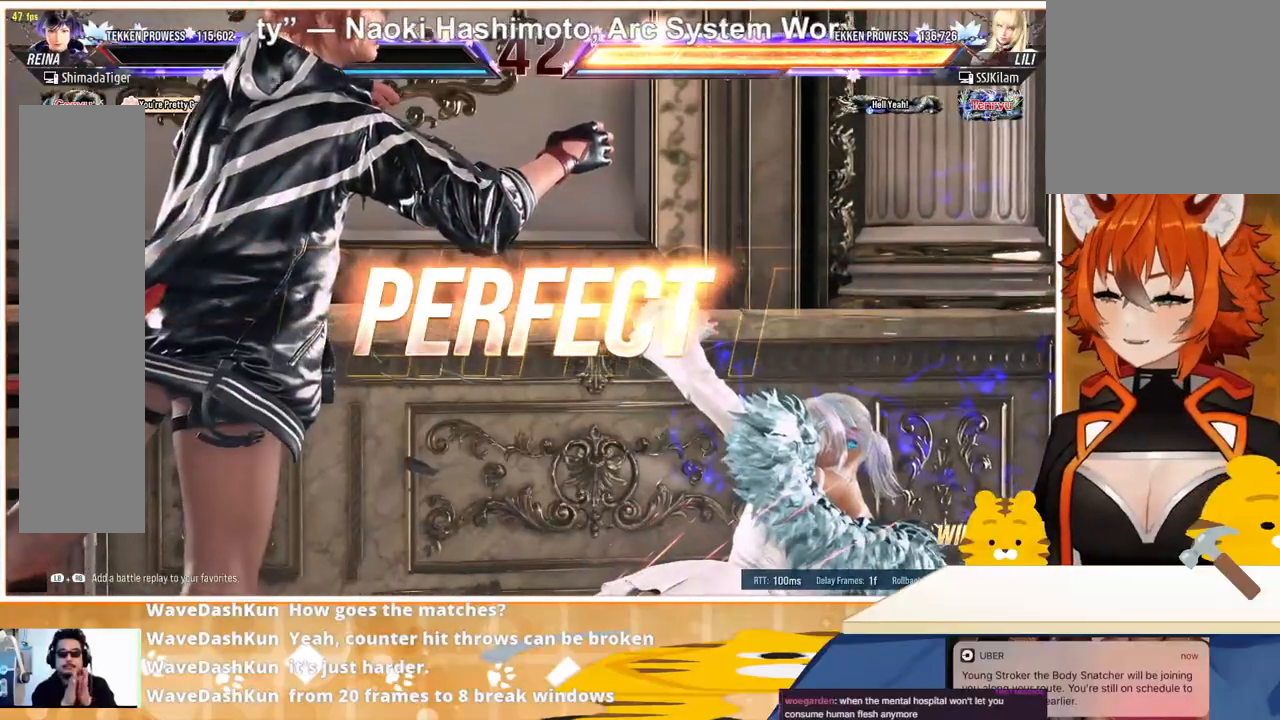
{"buttons": [], "events": [[67, "DPAD_DOWN", "up"], [67, "DPAD_LEFT", "up"]]}
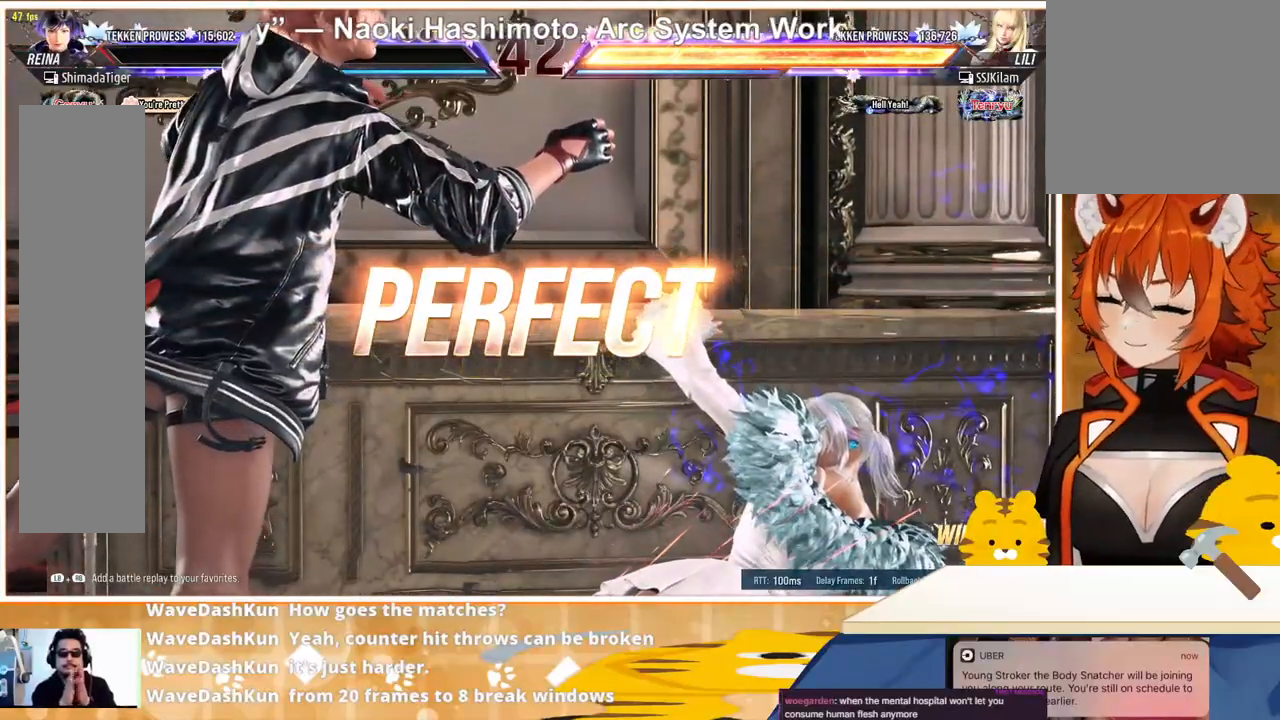
{"buttons": [], "events": []}
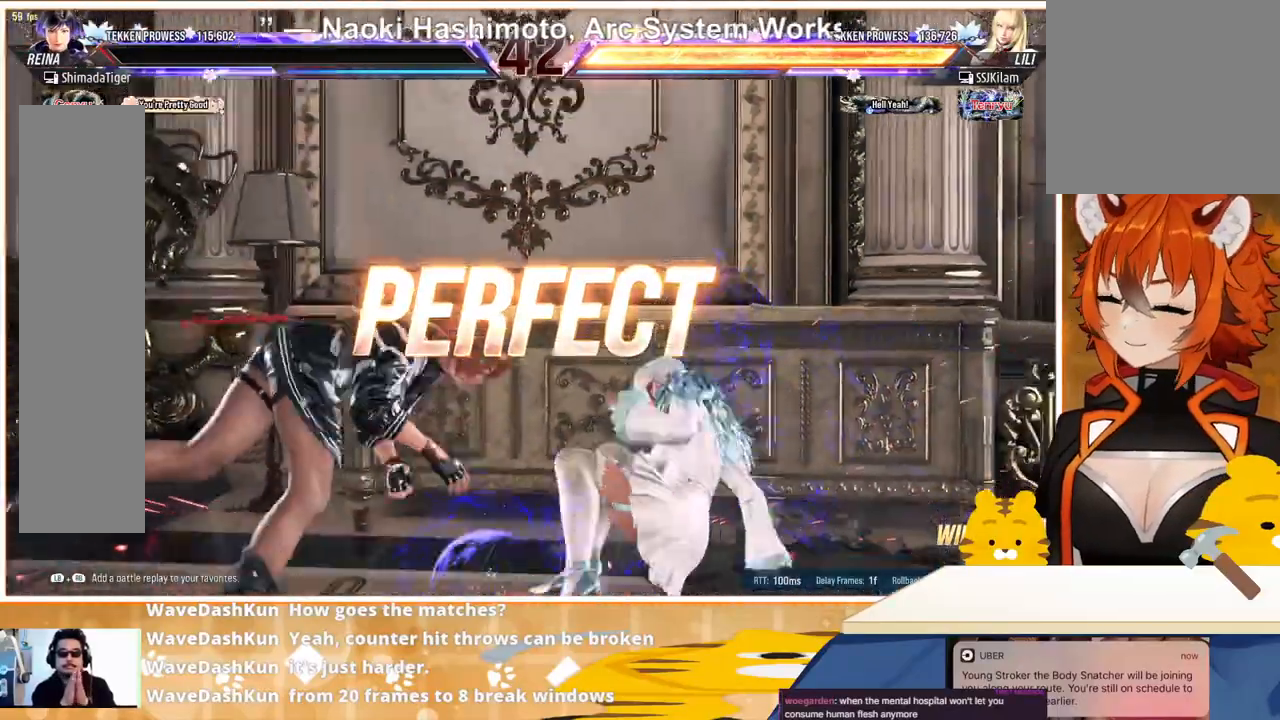
{"buttons": [], "events": []}
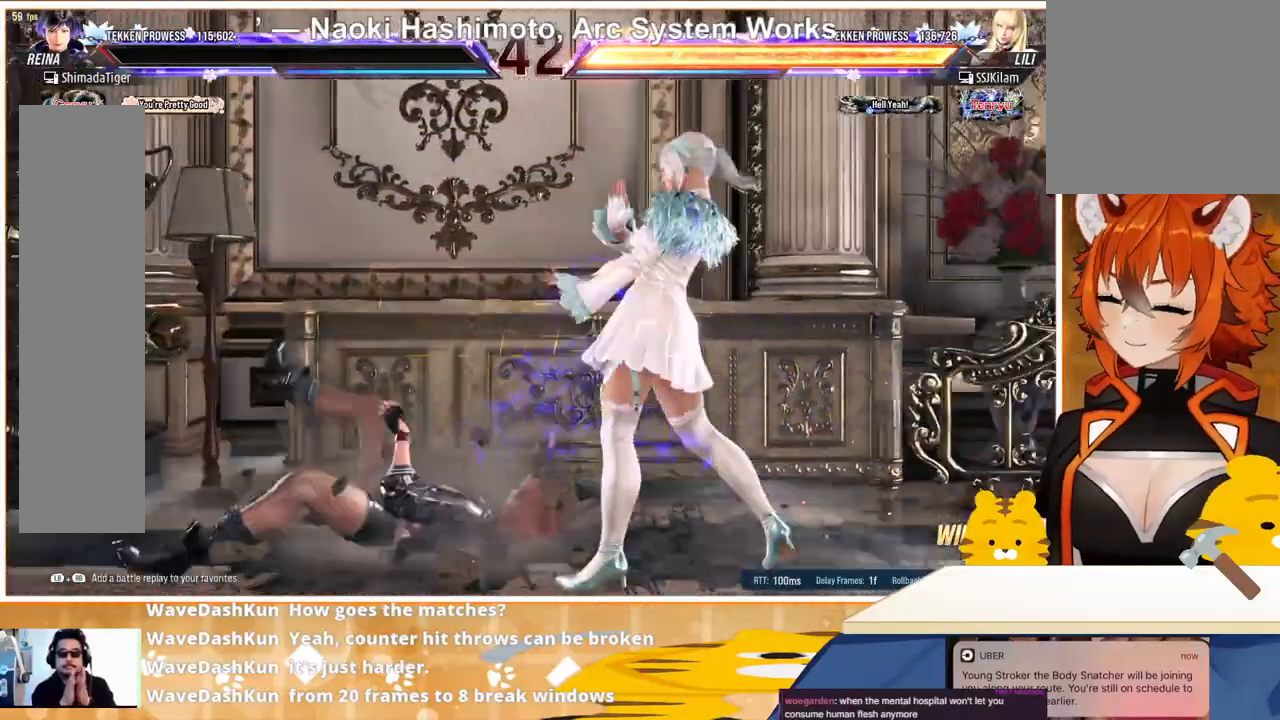
{"buttons": [], "events": []}
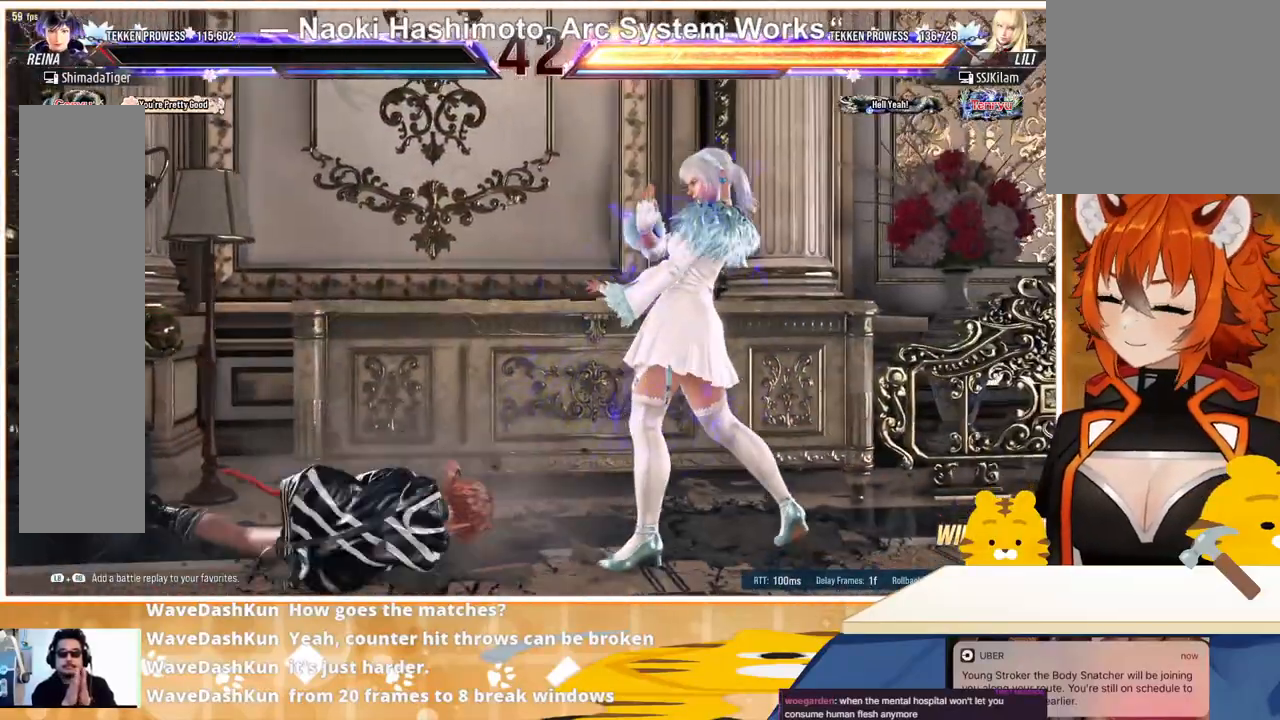
{"buttons": [], "events": []}
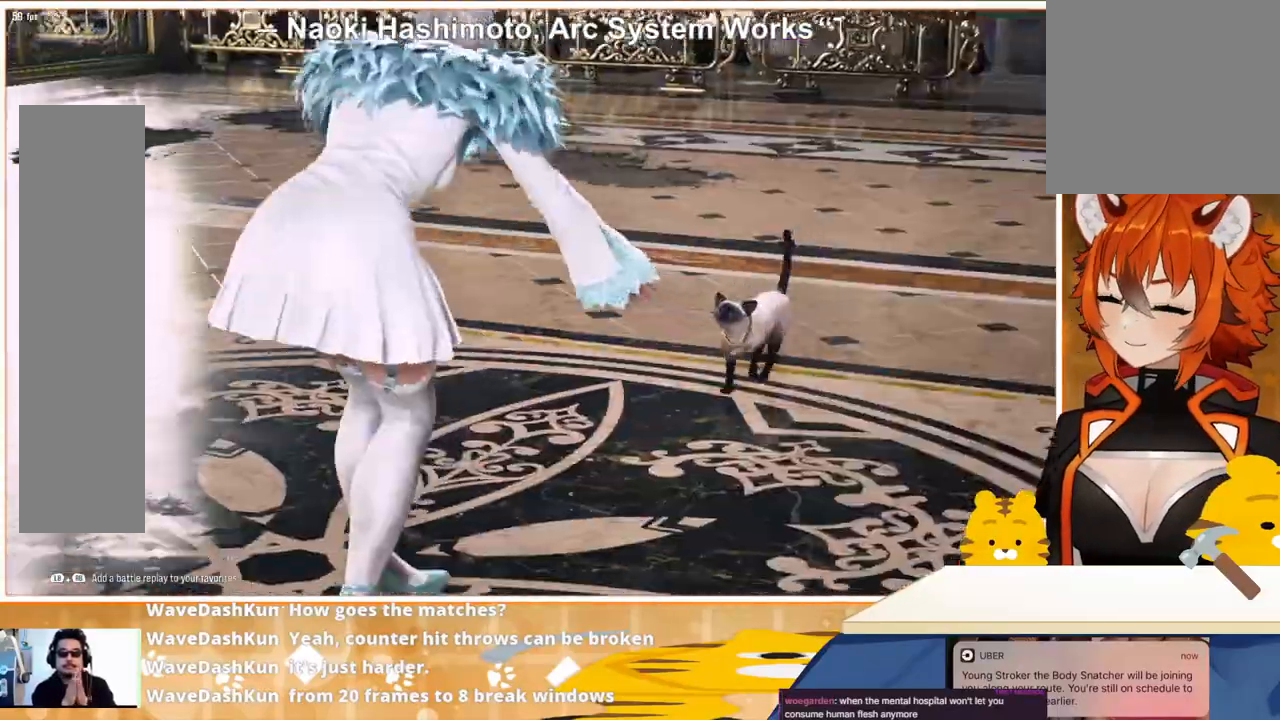
{"buttons": [], "events": []}
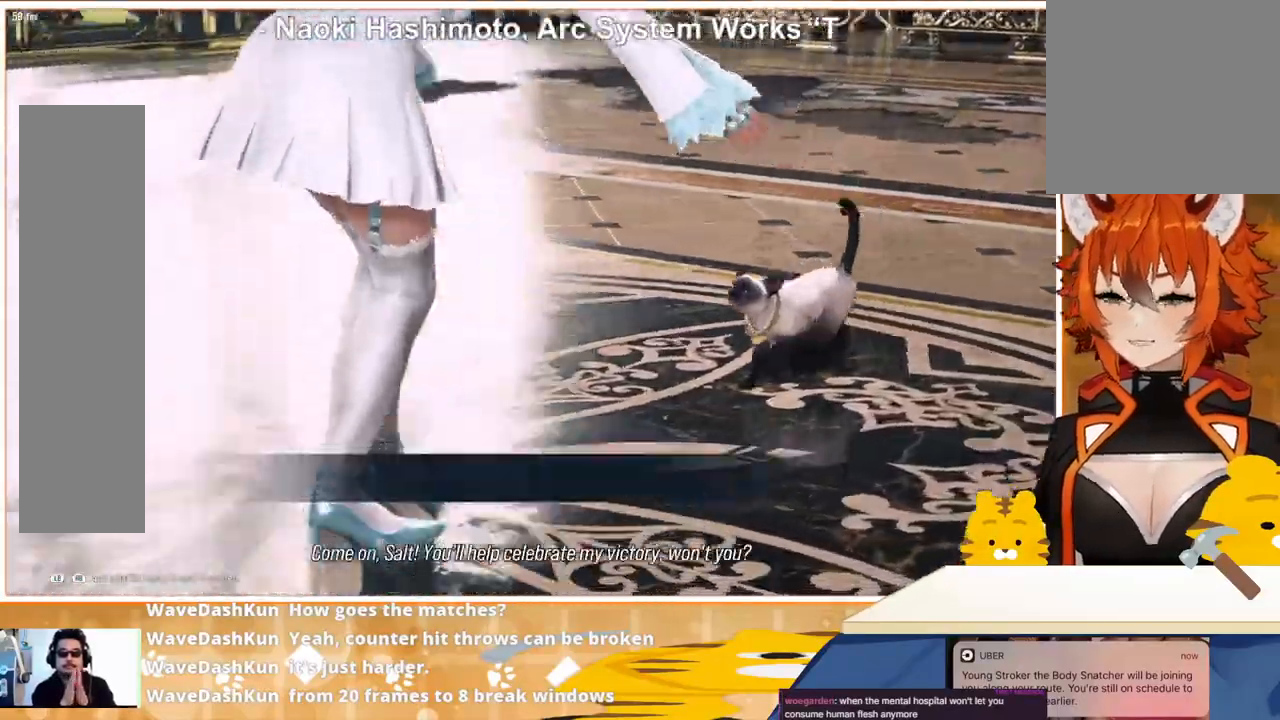
{"buttons": [], "events": []}
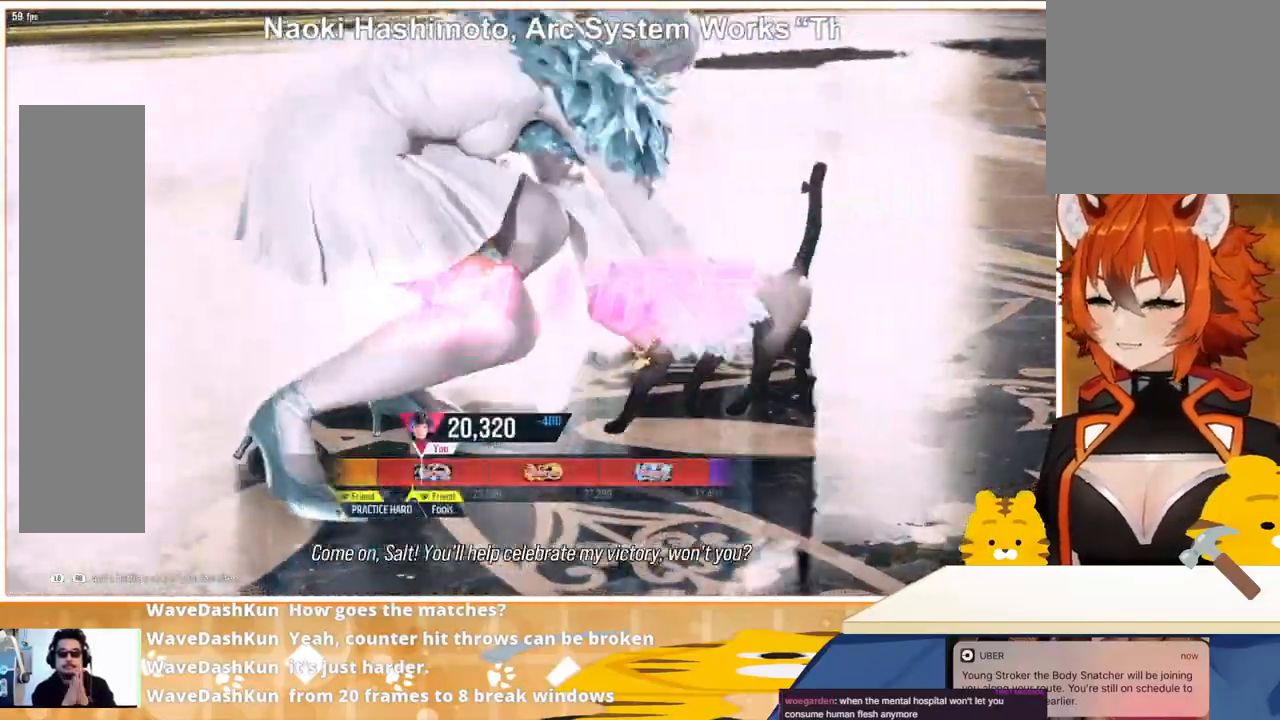
{"buttons": [], "events": []}
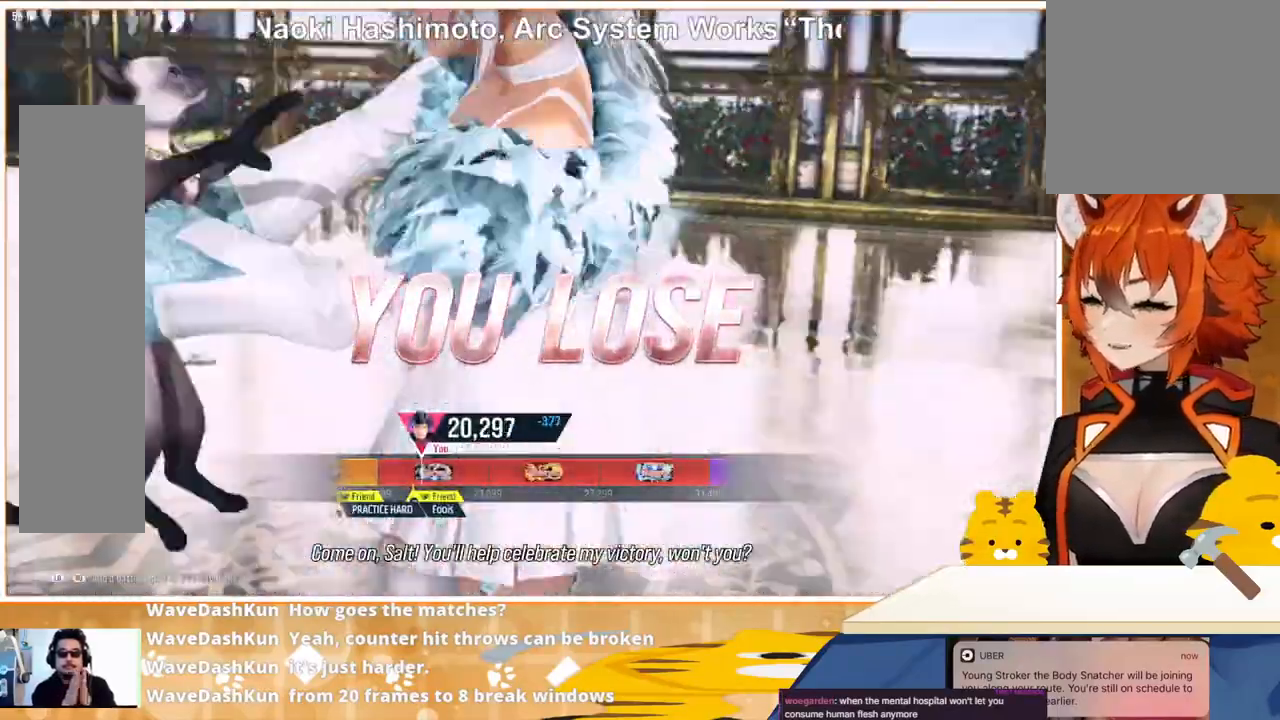
{"buttons": [], "events": [[233, "CROSS", "down"], [367, "CROSS", "up"]]}